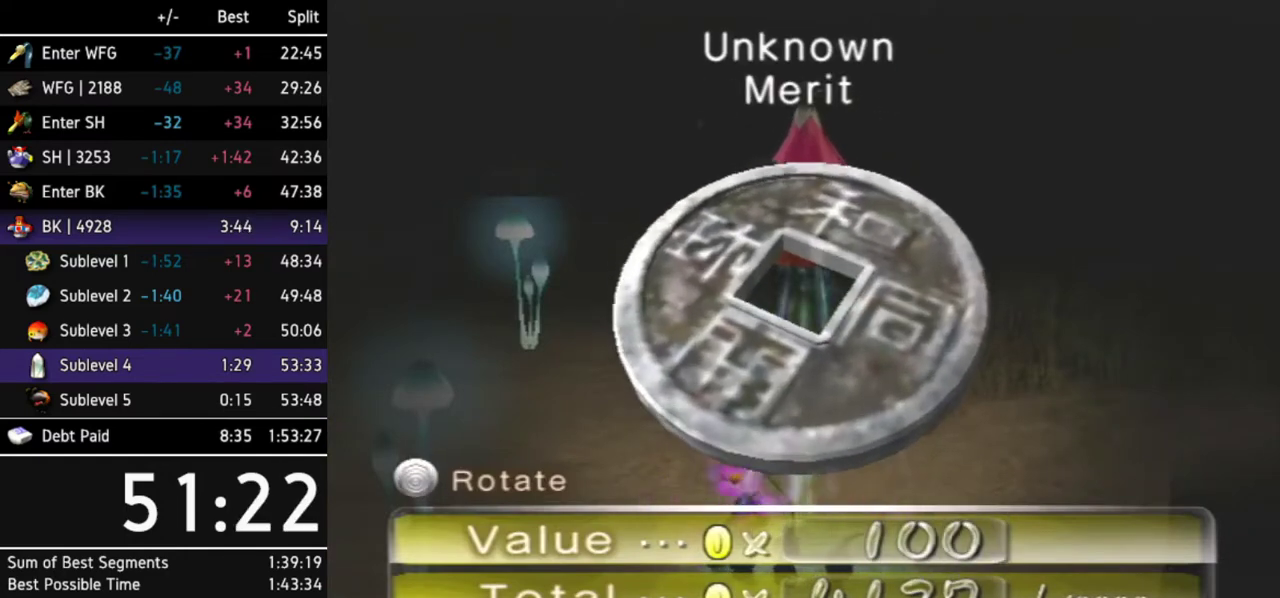
Gameplay with a controller (Nintendo layout); each line is a JSON object with the inputs held at the frame after it. "events" lists button and stick changes between this image and that frame as [ms after this image, input, new state], when the widget could be followed in between. Not read: L3 R3.
{"buttons": [], "left_stick": "center", "right_stick": "center", "events": [[33, "A", "down"], [100, "A", "up"], [133, "A", "down"], [200, "A", "up"], [233, "A", "down"], [300, "A", "up"], [400, "A", "down"], [433, "A", "up"]]}
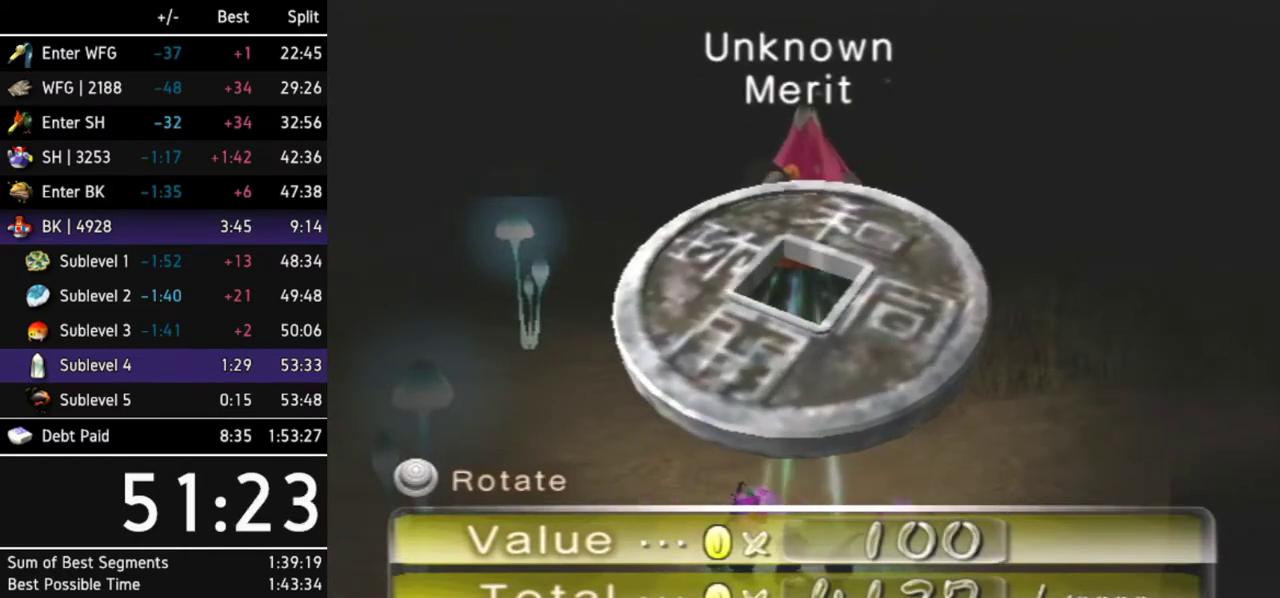
{"buttons": ["A"], "left_stick": "center", "right_stick": "center", "events": [[33, "A", "down"], [67, "A", "up"], [100, "A", "down"], [167, "A", "up"], [233, "A", "down"], [267, "A", "up"], [333, "A", "down"], [367, "A", "up"], [467, "A", "down"]]}
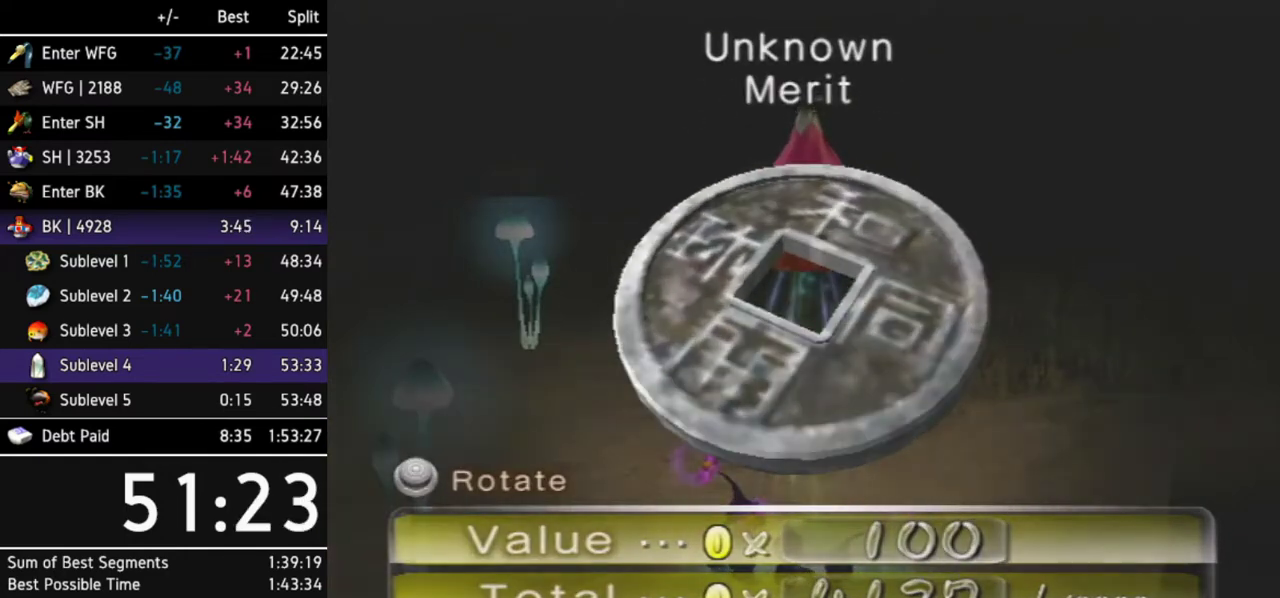
{"buttons": [], "left_stick": "center", "right_stick": "center", "events": [[33, "A", "up"]]}
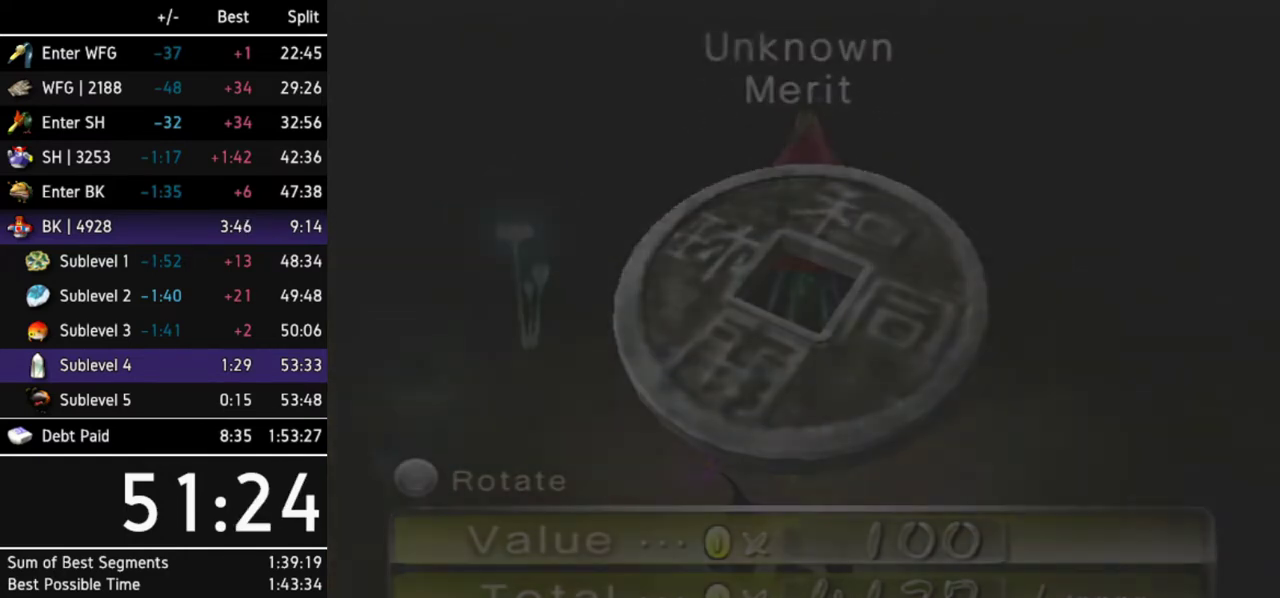
{"buttons": [], "left_stick": "center", "right_stick": "center", "events": [[233, "left_stick", "up-left"], [467, "left_stick", "center"]]}
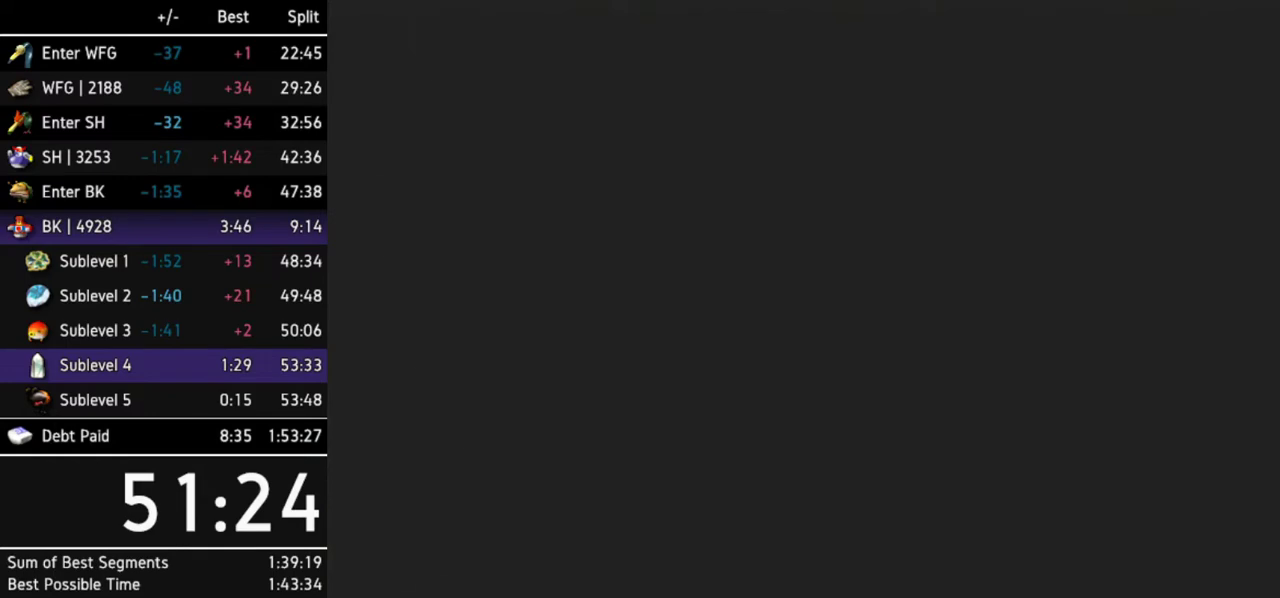
{"buttons": [], "left_stick": "center", "right_stick": "center", "events": [[267, "left_stick", "left"], [500, "left_stick", "center"]]}
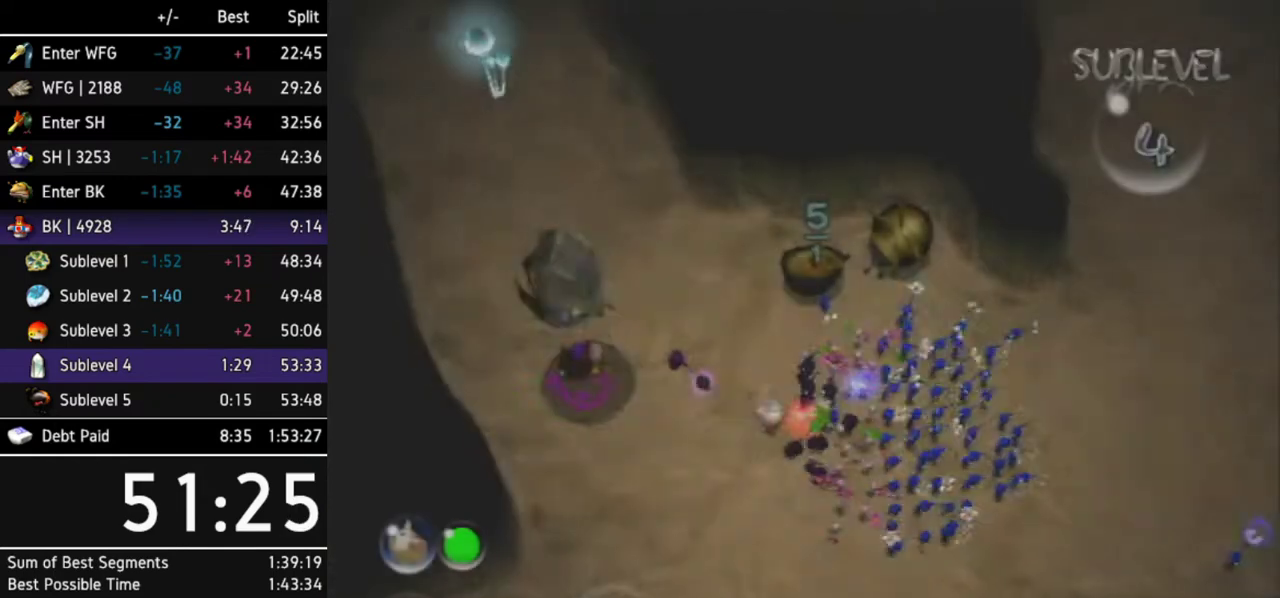
{"buttons": [], "left_stick": "center", "right_stick": "center", "events": [[233, "left_stick", "left"], [467, "left_stick", "center"]]}
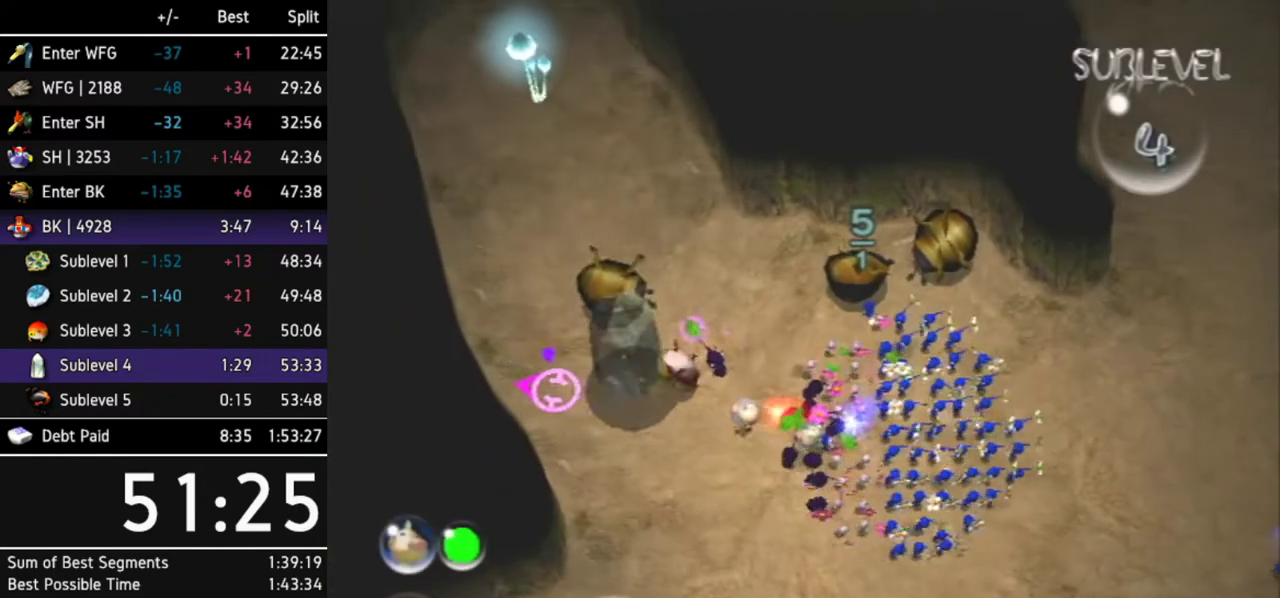
{"buttons": [], "left_stick": "center", "right_stick": "up-left", "events": [[333, "left_stick", "up-left"], [367, "right_stick", "left"], [467, "left_stick", "center"], [500, "right_stick", "up-left"]]}
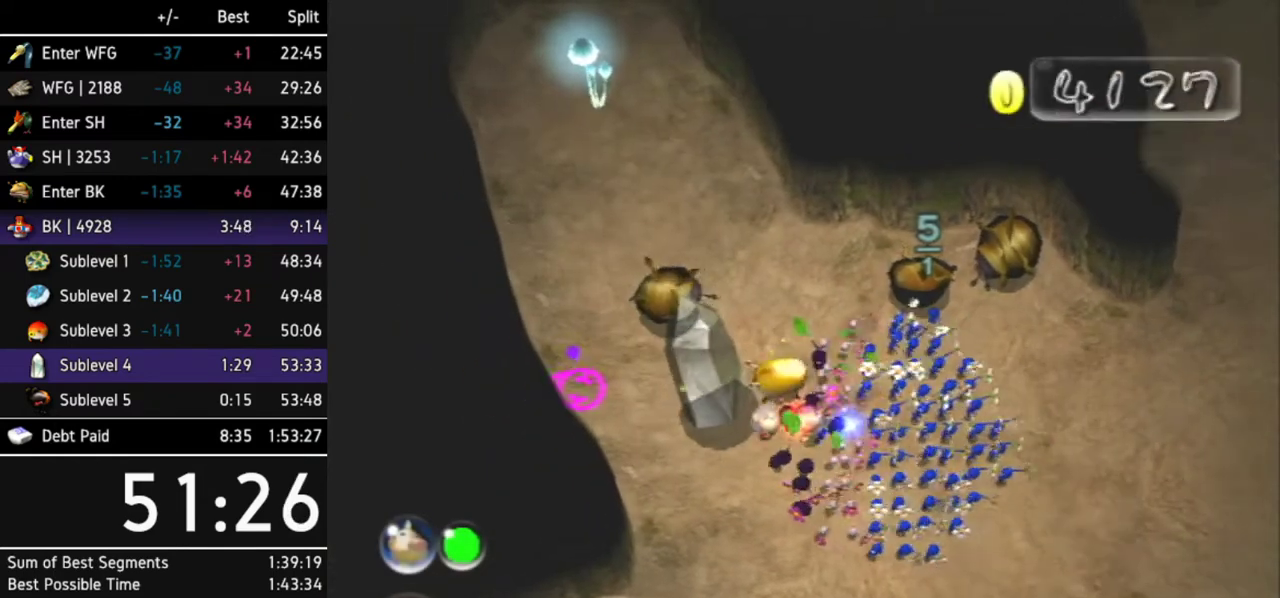
{"buttons": [], "left_stick": "right", "right_stick": "up-right", "events": [[400, "right_stick", "up"], [433, "left_stick", "right"], [500, "right_stick", "up-right"]]}
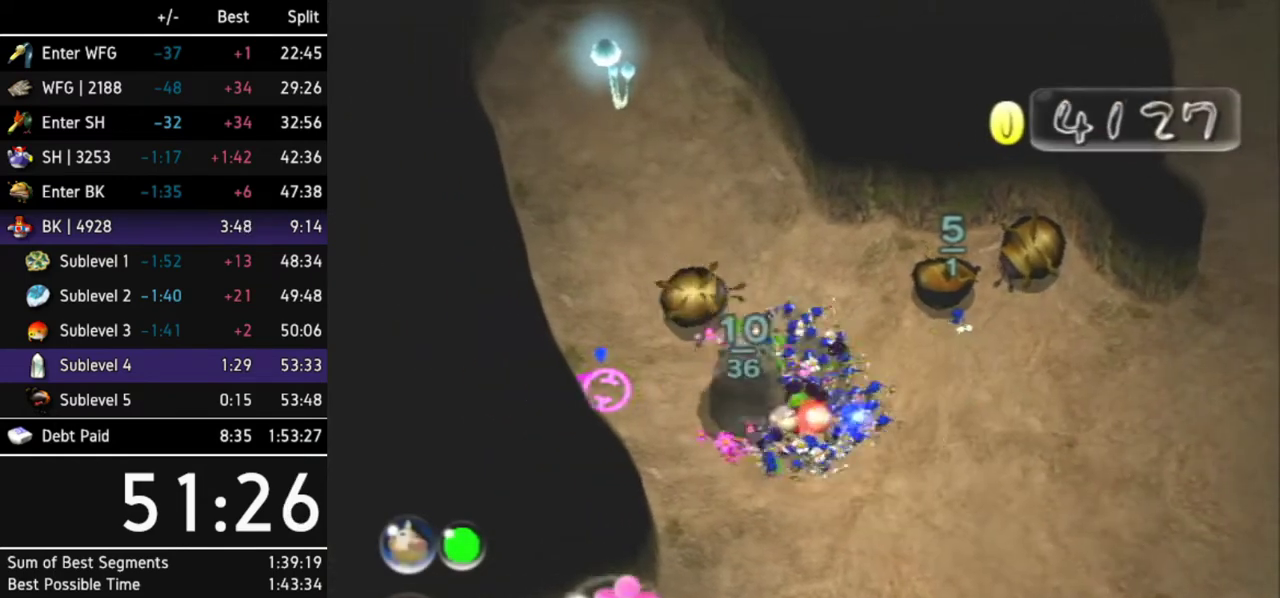
{"buttons": [], "left_stick": "up-right", "right_stick": "up-right", "events": [[133, "right_stick", "right"], [200, "left_stick", "up-right"], [433, "right_stick", "up-right"]]}
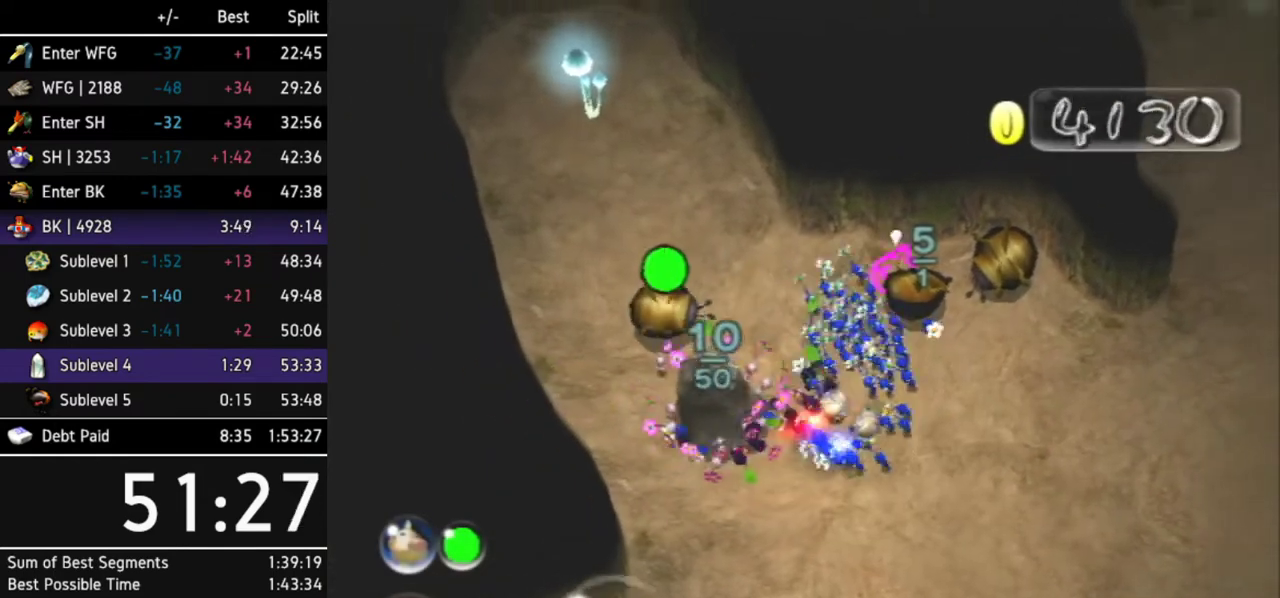
{"buttons": [], "left_stick": "center", "right_stick": "up", "events": [[333, "left_stick", "center"], [400, "right_stick", "up"]]}
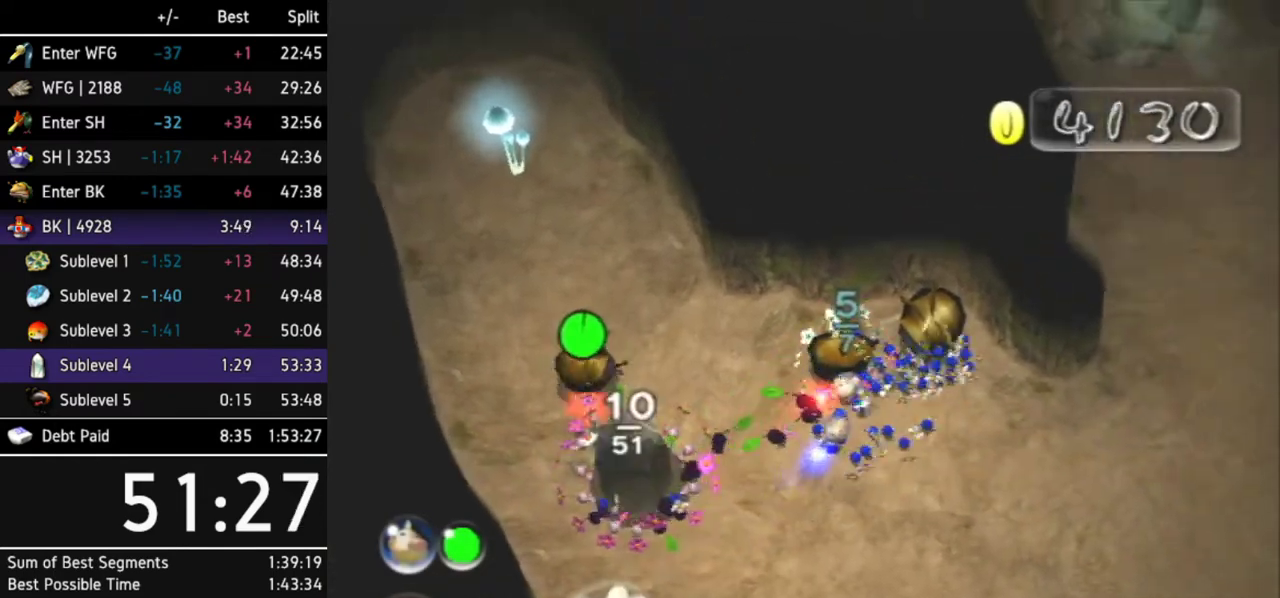
{"buttons": [], "left_stick": "down-right", "right_stick": "right", "events": [[33, "right_stick", "up-right"], [67, "left_stick", "down-right"], [133, "right_stick", "right"]]}
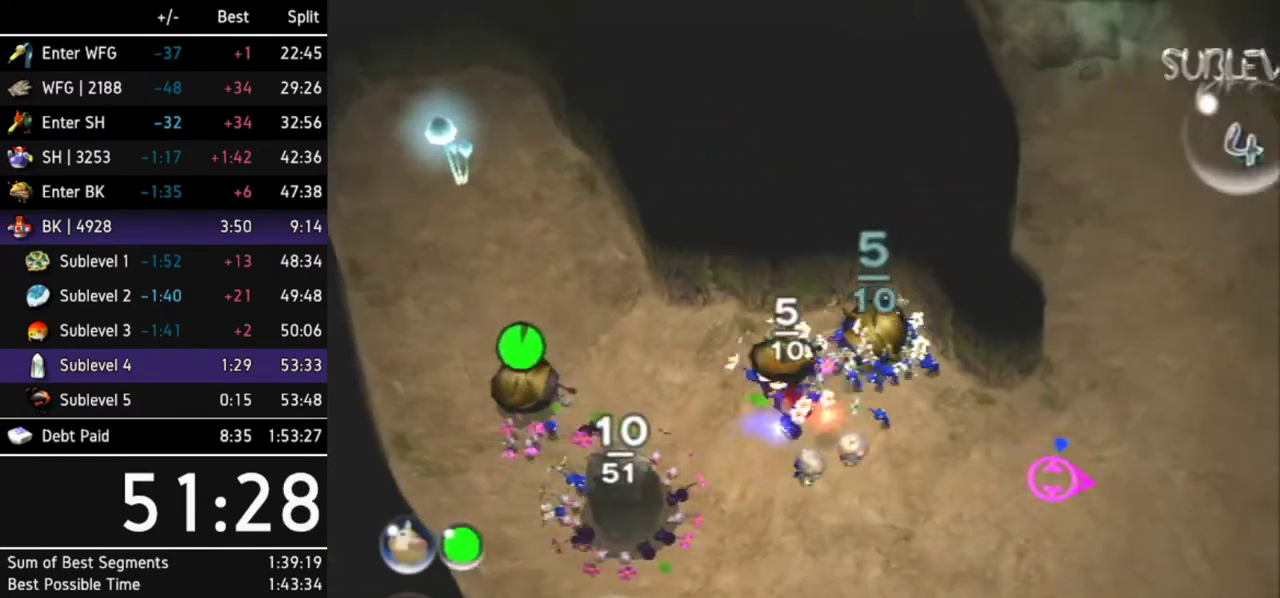
{"buttons": [], "left_stick": "up", "right_stick": "up", "events": [[67, "L1", "down"], [100, "left_stick", "right"], [233, "L1", "up"], [300, "left_stick", "up-right"], [300, "right_stick", "up-right"], [433, "left_stick", "up"], [467, "right_stick", "up"]]}
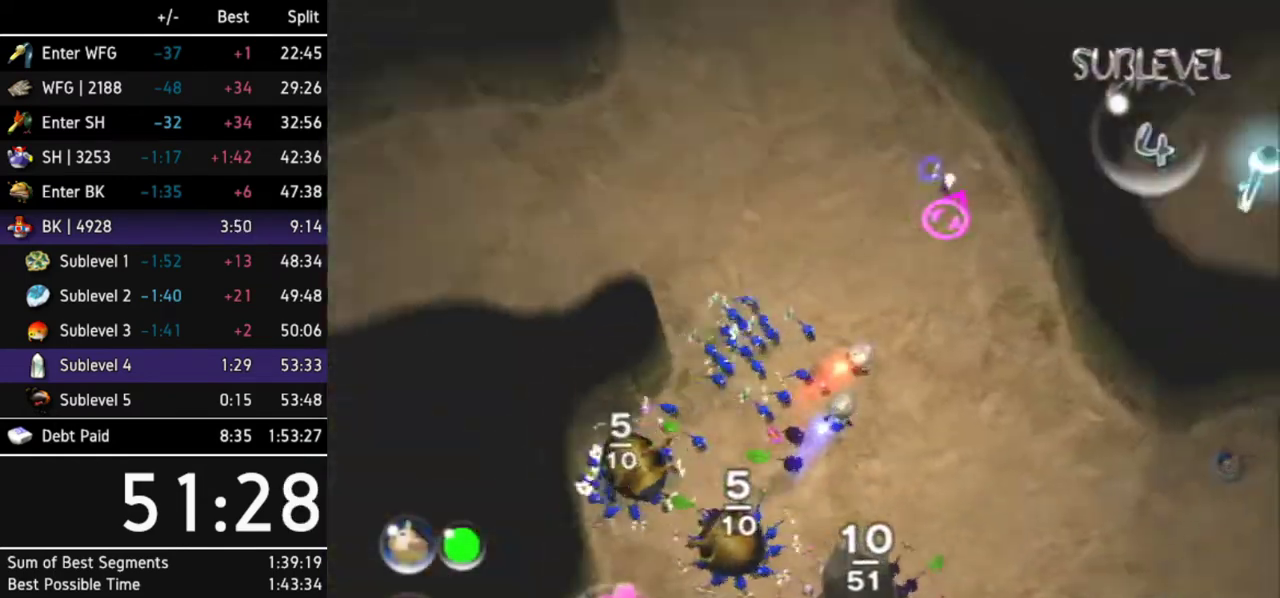
{"buttons": [], "left_stick": "up-left", "right_stick": "up-left", "events": [[67, "left_stick", "up-left"], [67, "right_stick", "up-left"]]}
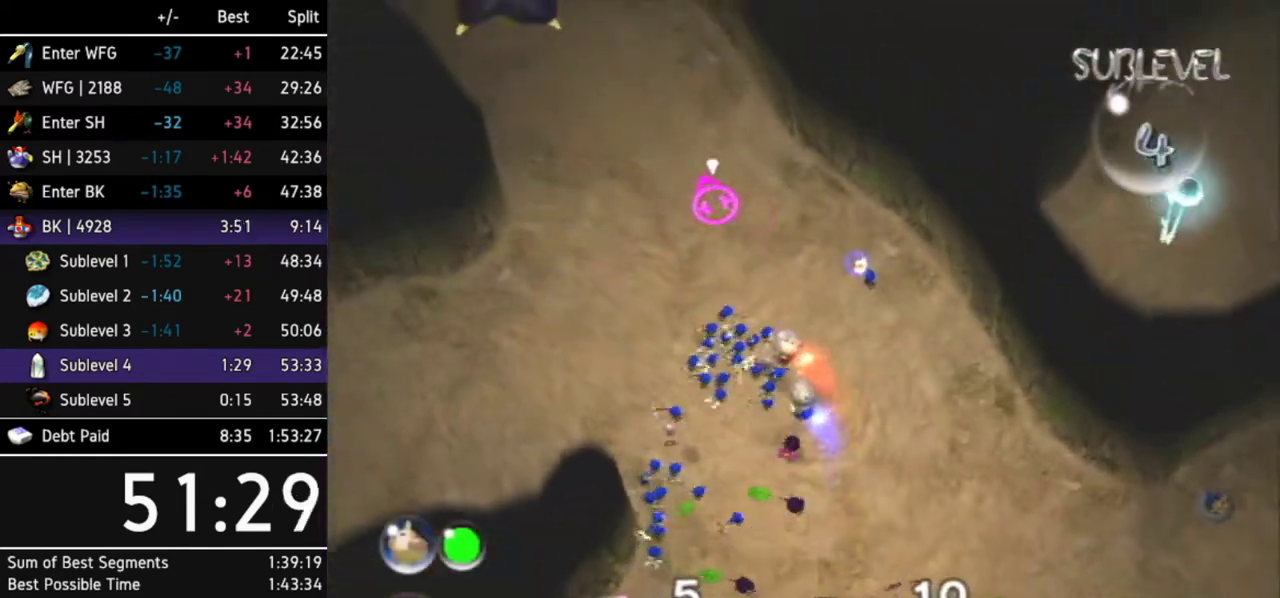
{"buttons": [], "left_stick": "down-right", "right_stick": "center", "events": [[33, "right_stick", "center"], [467, "left_stick", "down-right"]]}
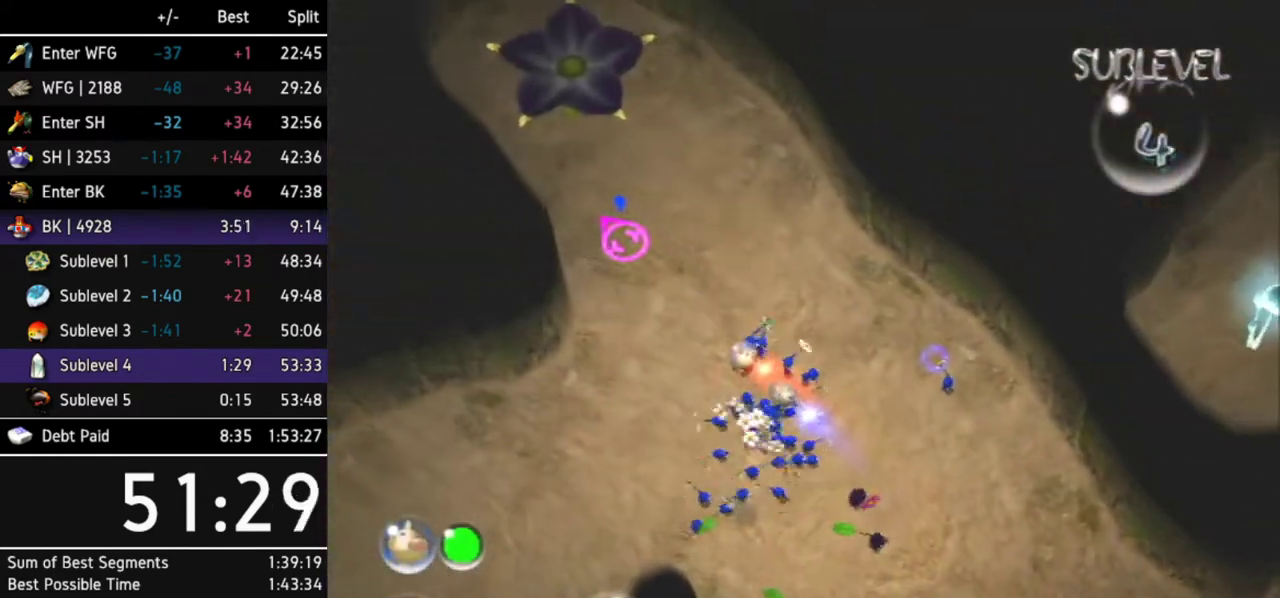
{"buttons": ["L1"], "left_stick": "up-right", "right_stick": "center"}
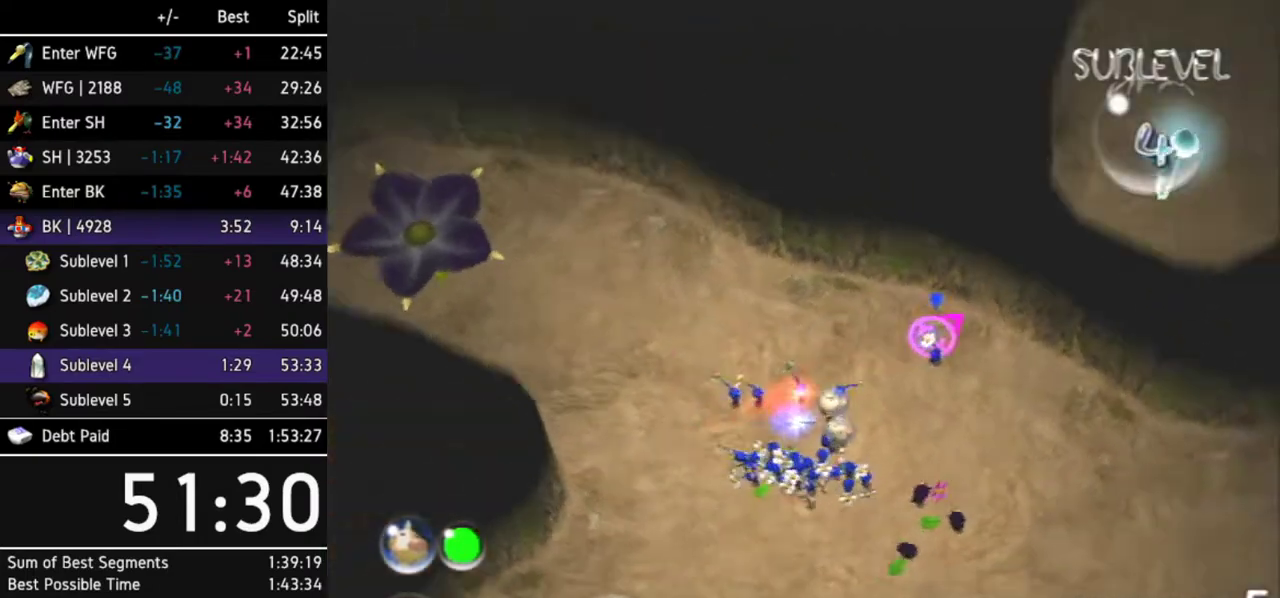
{"buttons": [], "left_stick": "center", "right_stick": "center"}
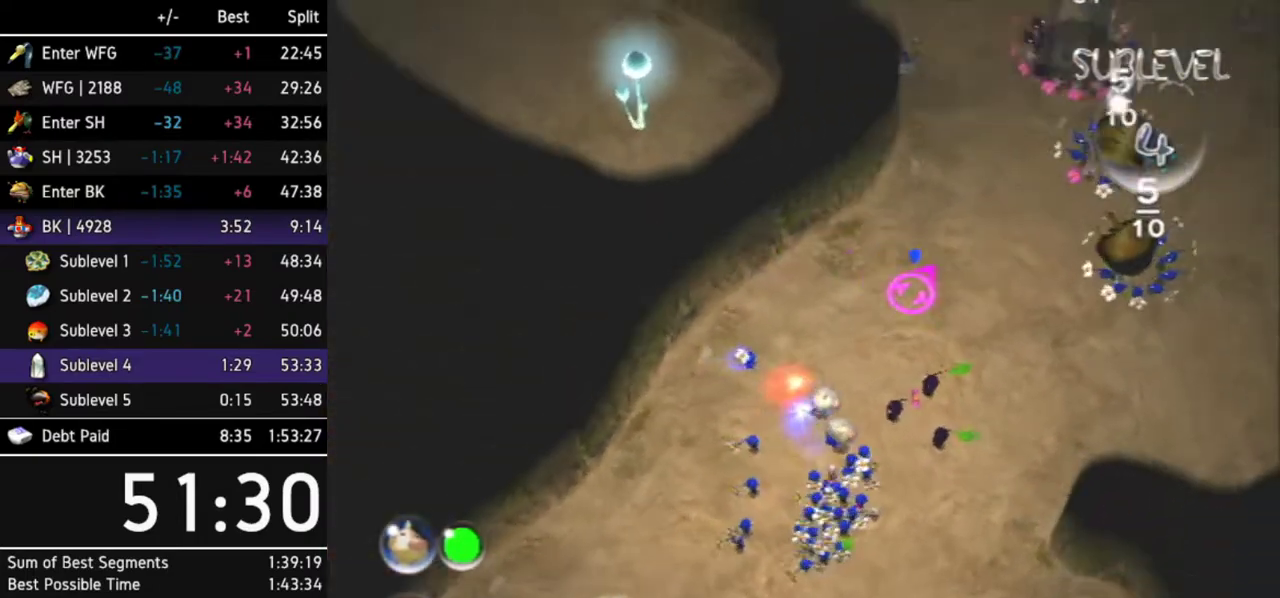
{"buttons": [], "left_stick": "down-right", "right_stick": "center", "events": [[333, "left_stick", "down-right"]]}
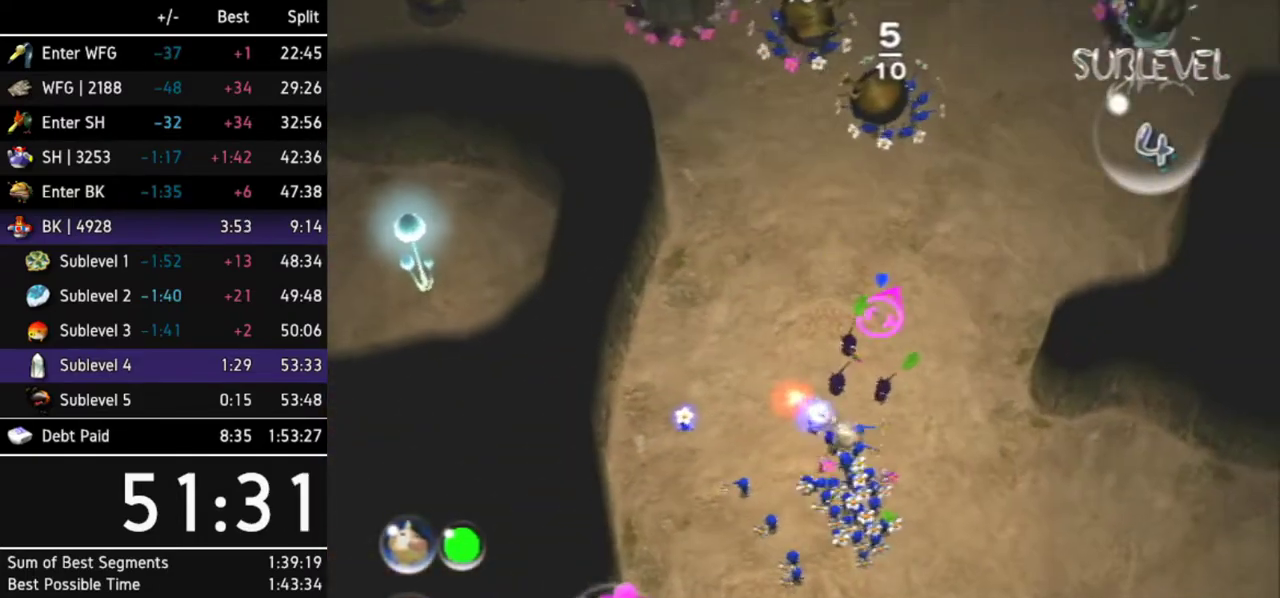
{"buttons": [], "left_stick": "right", "right_stick": "center", "events": [[233, "left_stick", "center"], [500, "left_stick", "right"]]}
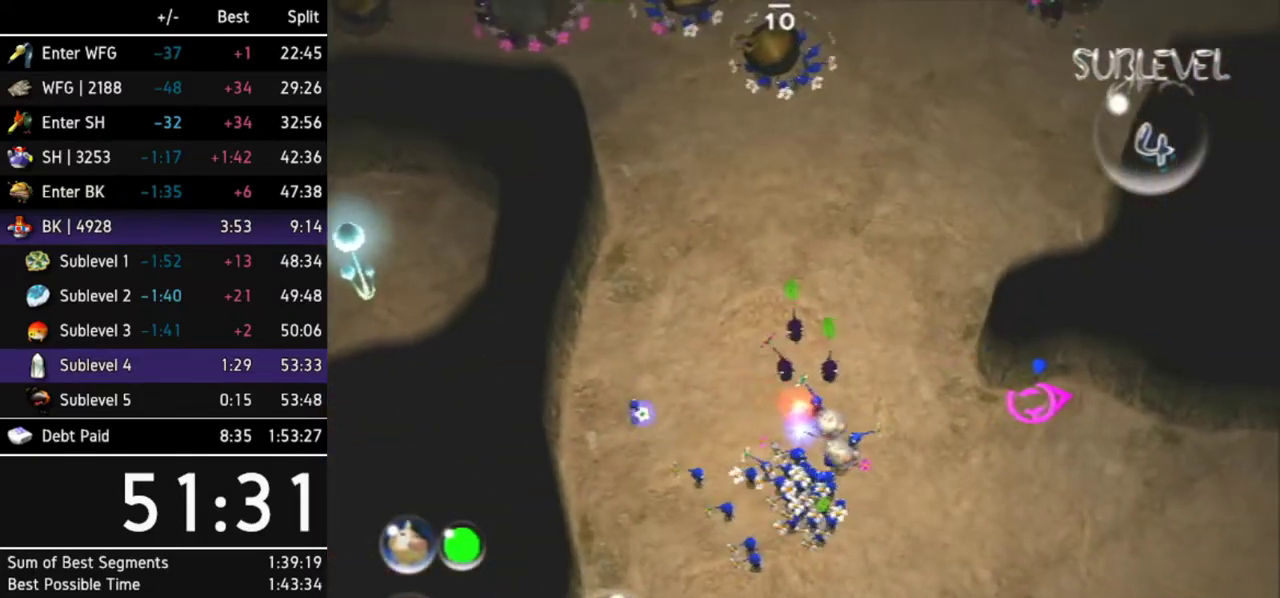
{"buttons": [], "left_stick": "right", "right_stick": "center", "events": [[200, "X", "down"], [300, "X", "up"], [333, "X", "down"], [400, "X", "up"]]}
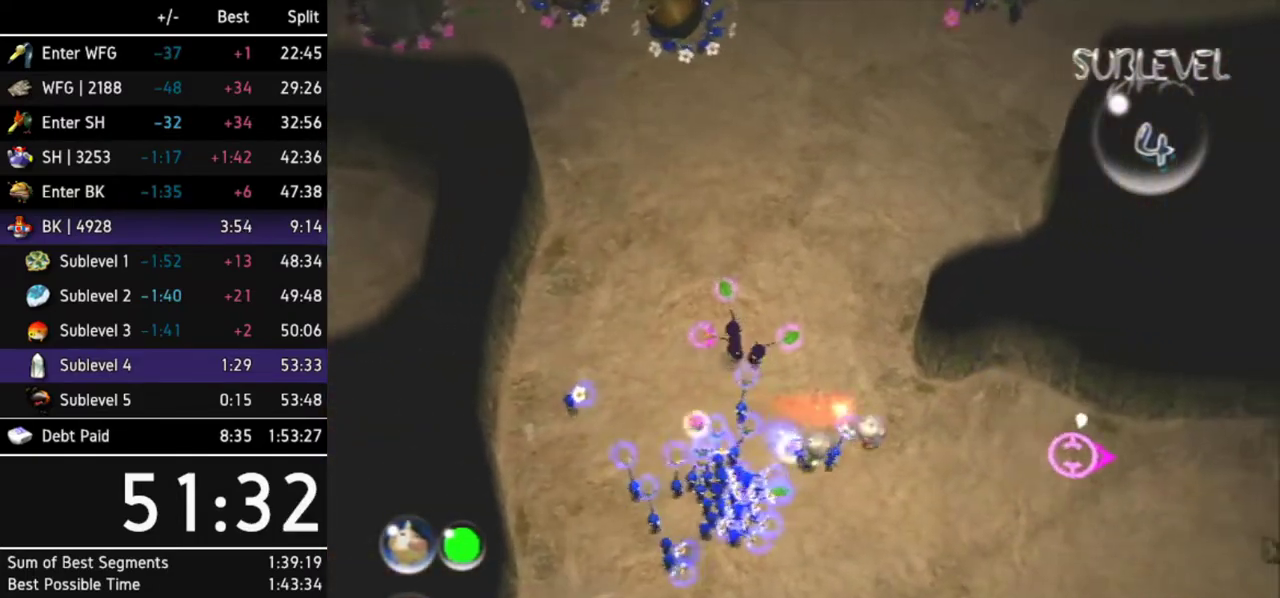
{"buttons": [], "left_stick": "down-right", "right_stick": "center"}
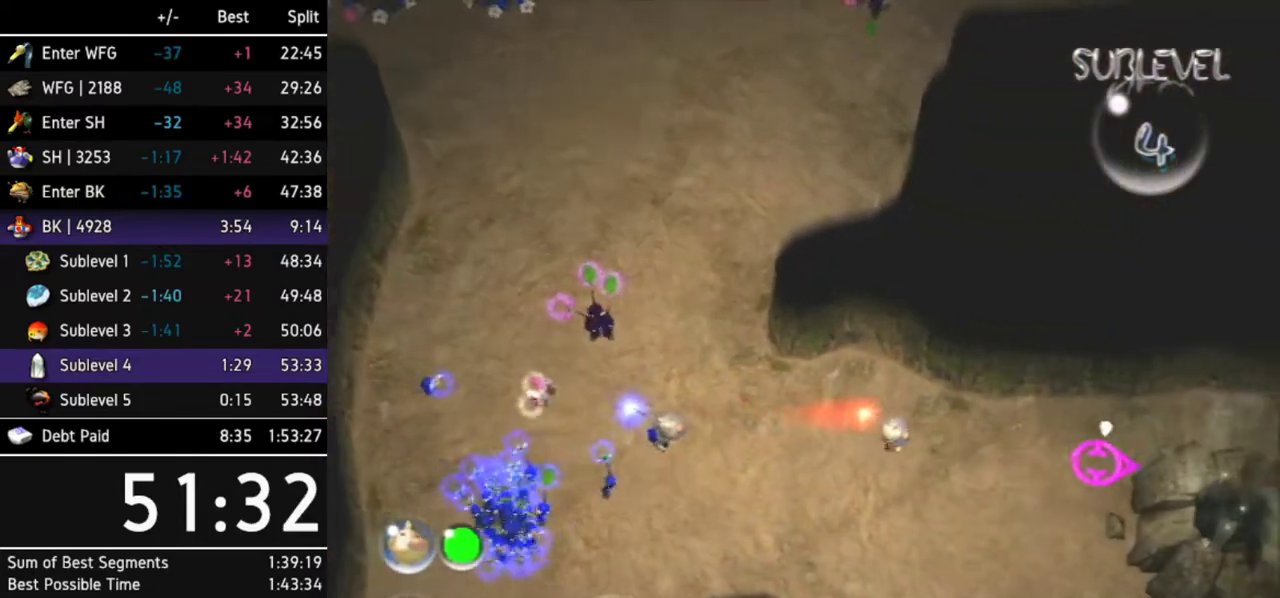
{"buttons": ["L1"], "left_stick": "up-right", "right_stick": "center"}
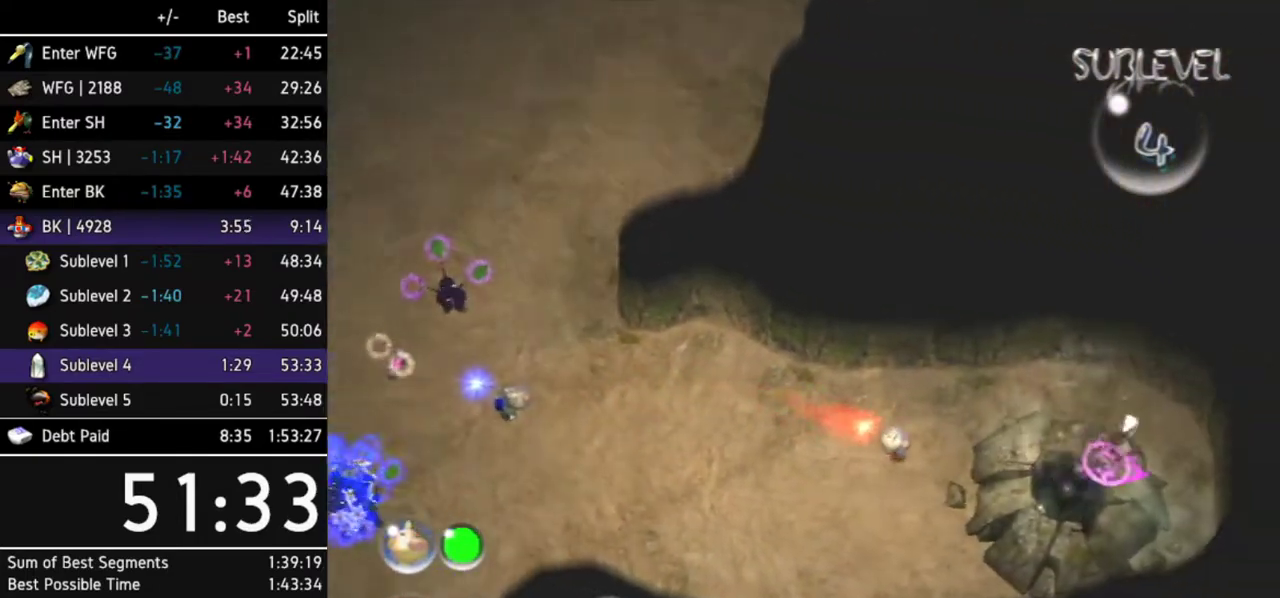
{"buttons": [], "left_stick": "center", "right_stick": "center", "events": [[33, "left_stick", "center"], [67, "L1", "up"]]}
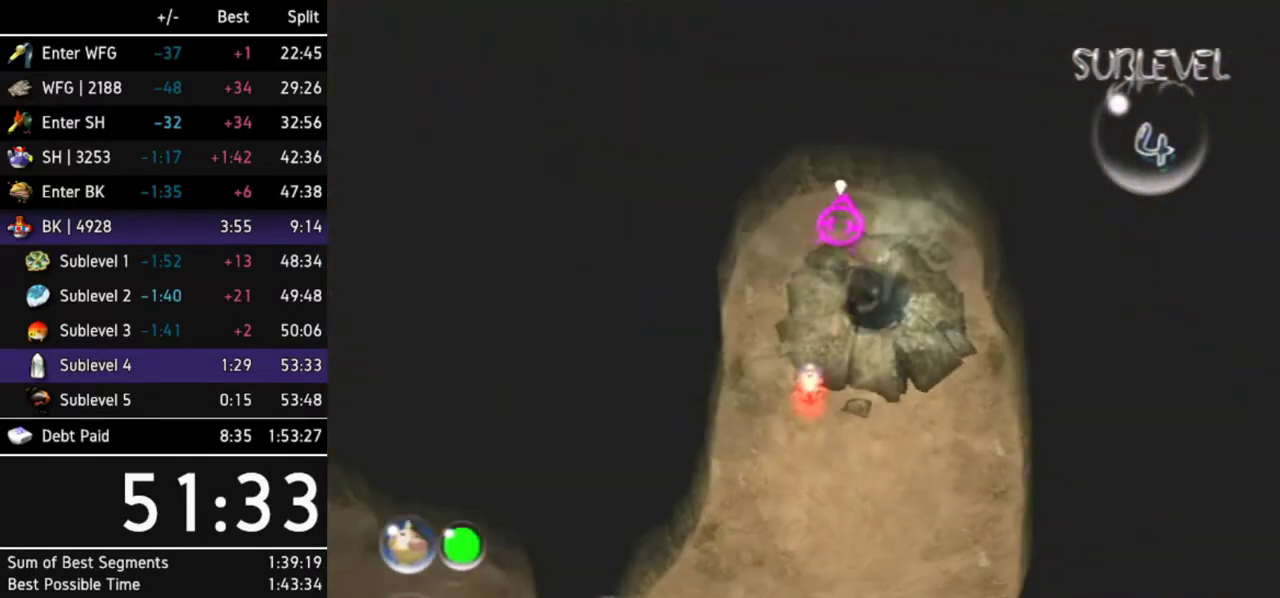
{"buttons": [], "left_stick": "up-right", "right_stick": "center", "events": [[400, "left_stick", "up-right"]]}
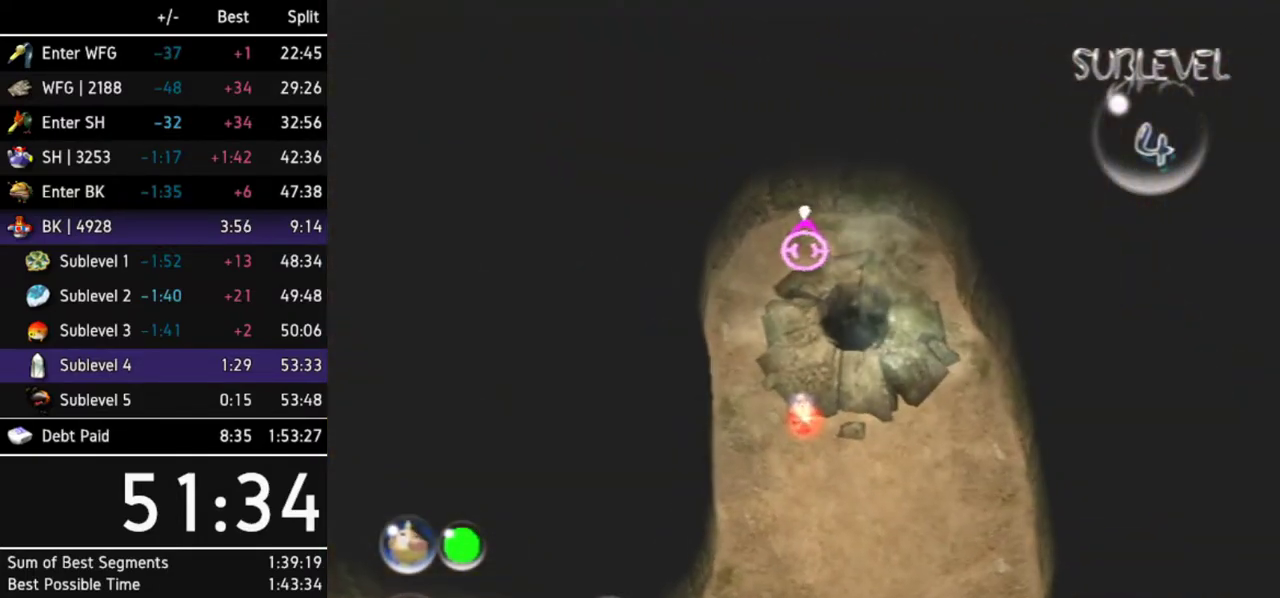
{"buttons": [], "left_stick": "center", "right_stick": "center", "events": [[133, "left_stick", "center"]]}
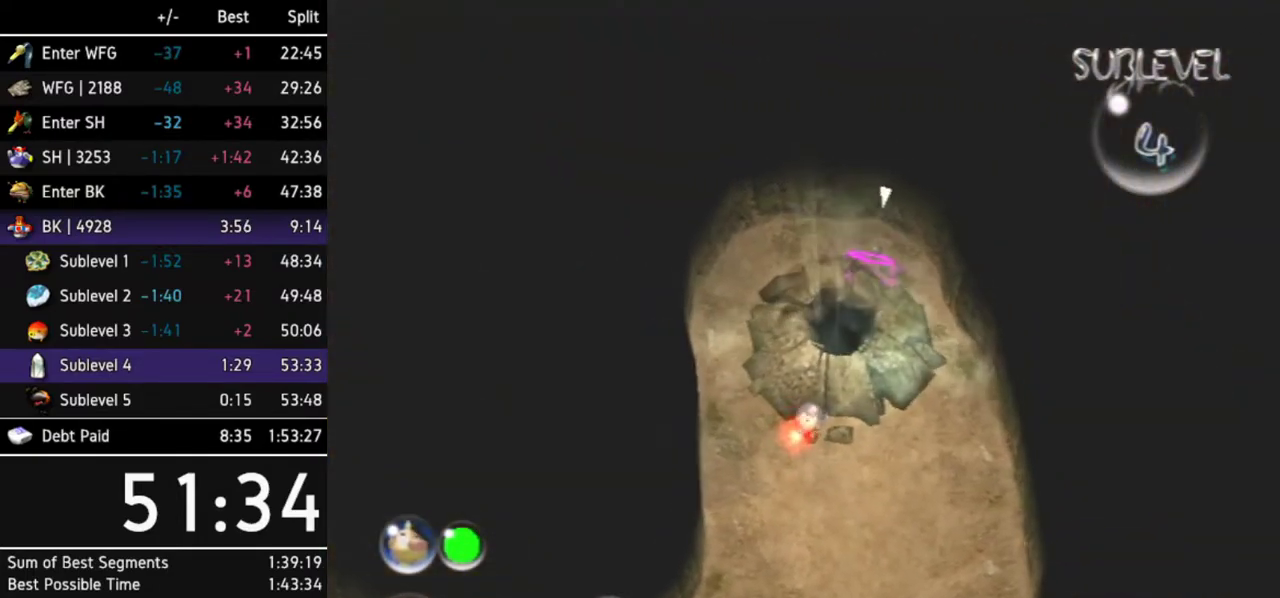
{"buttons": [], "left_stick": "center", "right_stick": "center"}
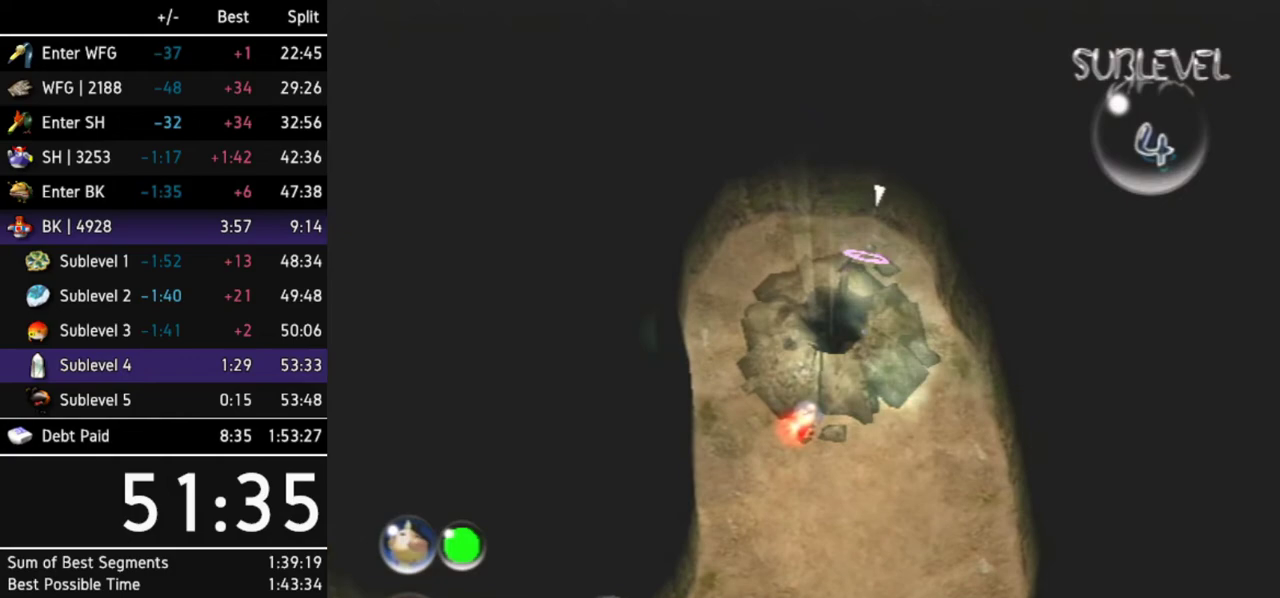
{"buttons": [], "left_stick": "center", "right_stick": "center"}
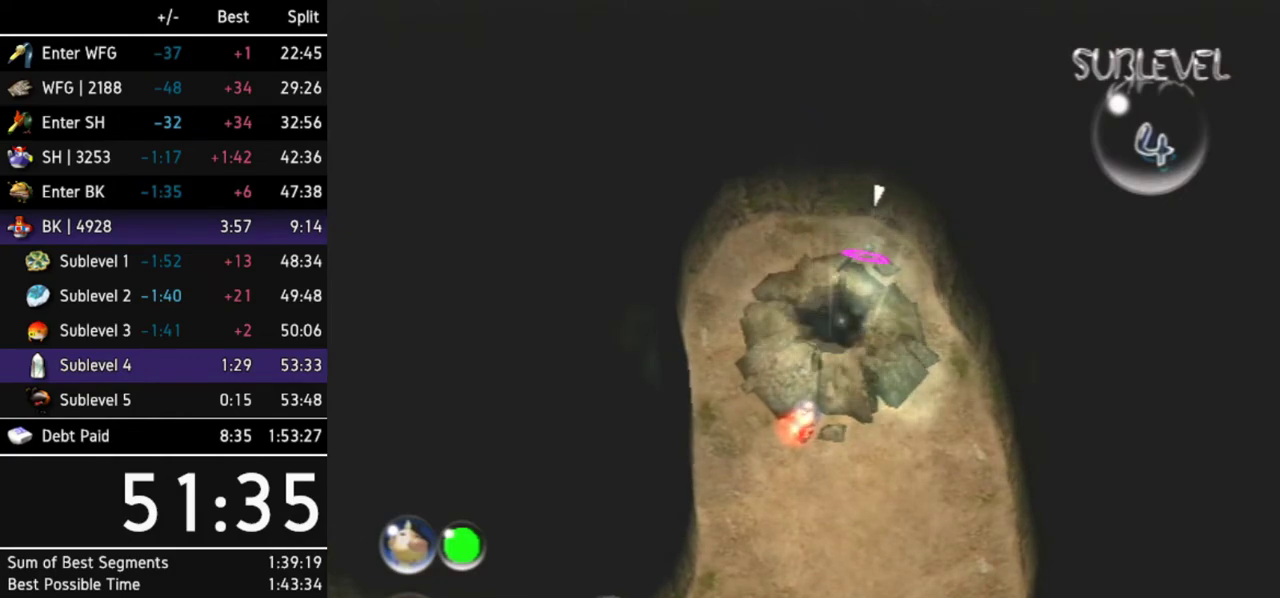
{"buttons": [], "left_stick": "center", "right_stick": "center"}
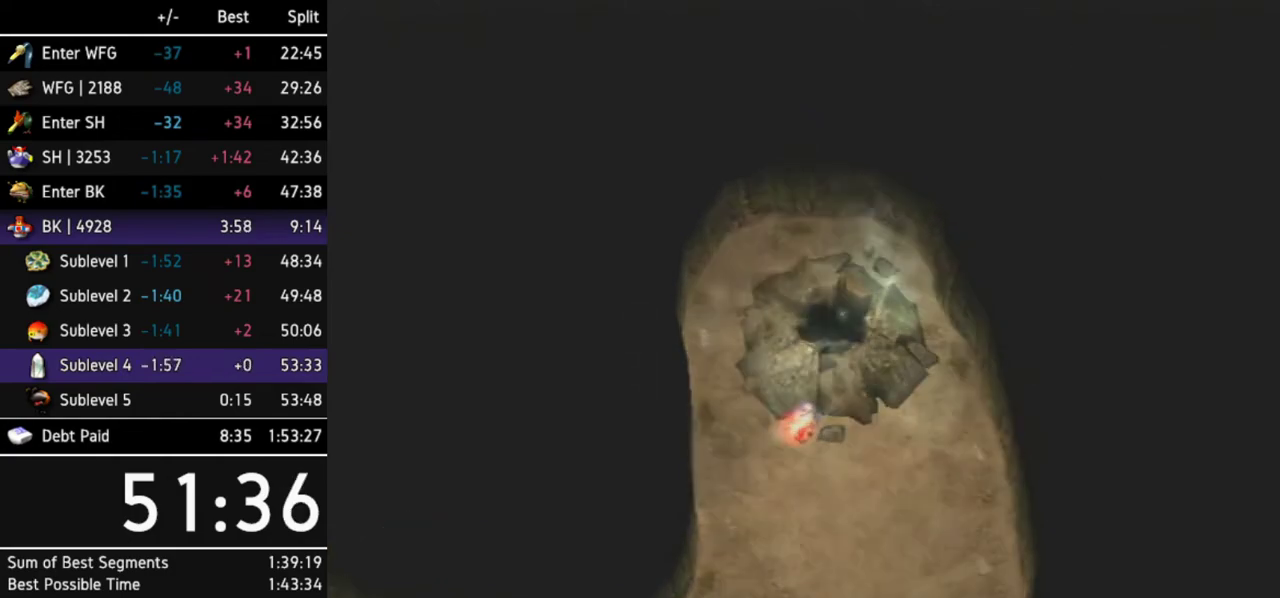
{"buttons": [], "left_stick": "center", "right_stick": "center"}
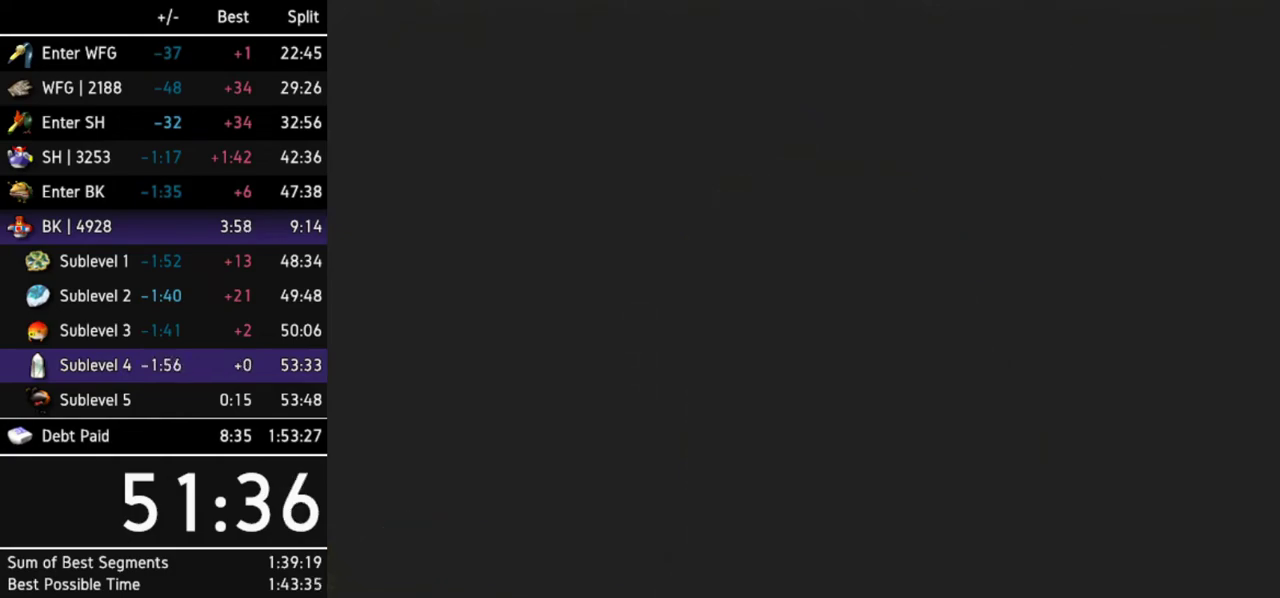
{"buttons": [], "left_stick": "up-right", "right_stick": "center", "events": [[200, "left_stick", "up"], [300, "left_stick", "right"], [367, "left_stick", "down-left"], [500, "left_stick", "up-right"]]}